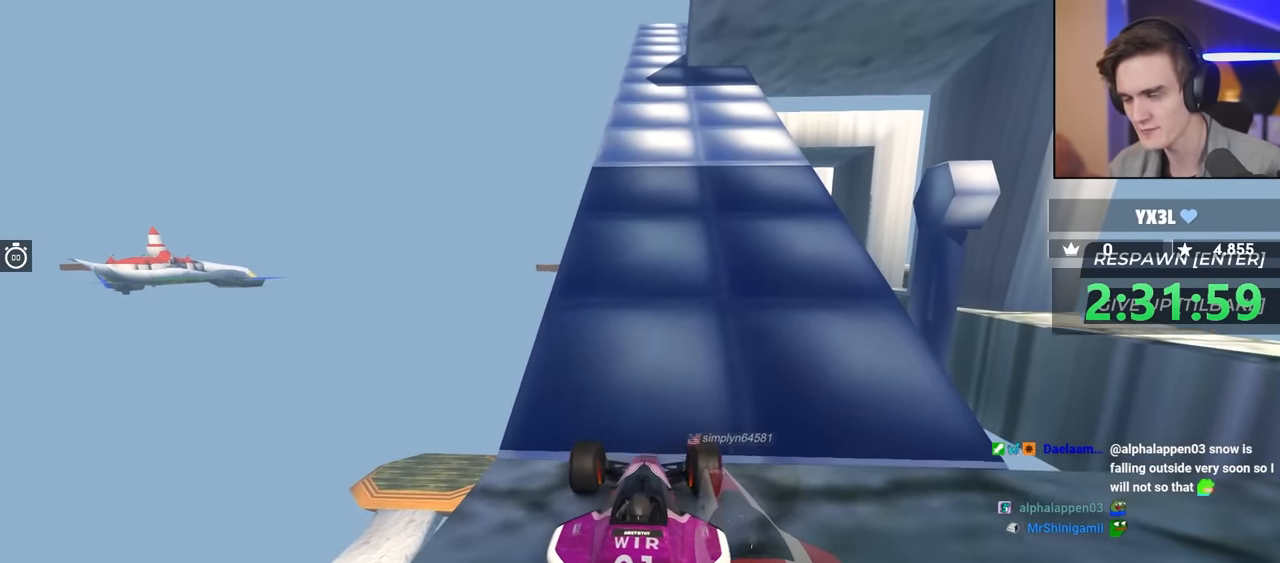
Gameplay with keyboard; each line is a JSON object with the keys held at the frame after it. "events" lists presses ("down") and releases ("up") of "brake", "down", "left", "right" and "up" between this image and that frame as [ms after this image, input, new state], when the widget could be followed in between. No other keys are recorded. Mouse input is not recorded. Key names are as the overlay labels them; some are game actions (e.g. jump) rather than physical keys.
{"keys": [], "events": [[83, "down", "up"]]}
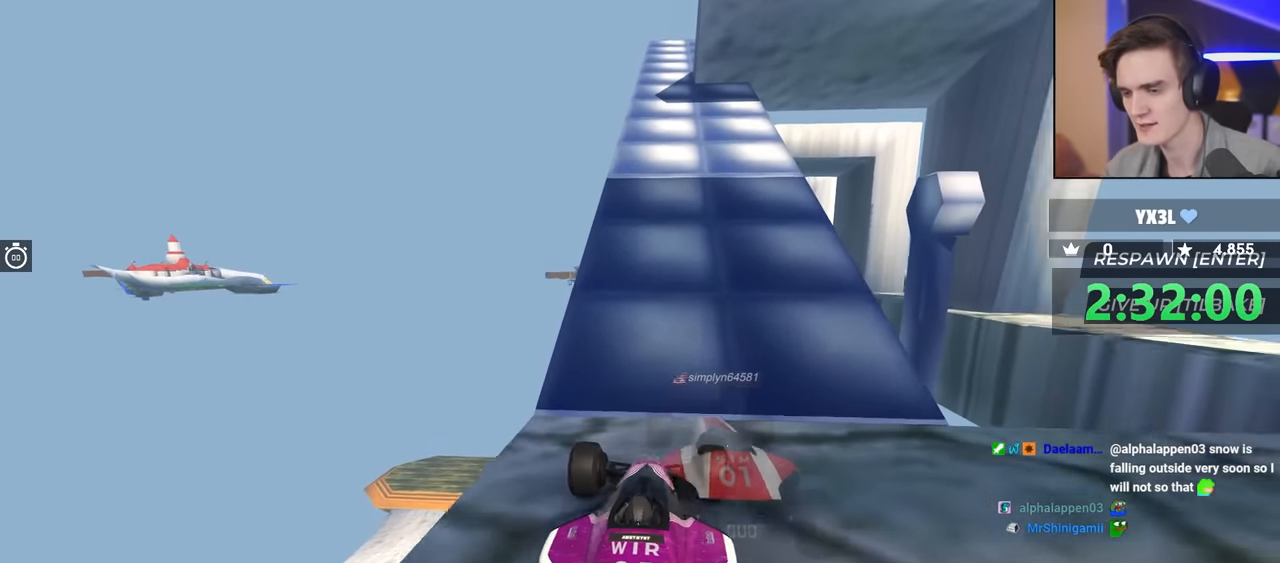
{"keys": ["left", "up"], "events": [[383, "left", "down"], [383, "up", "down"]]}
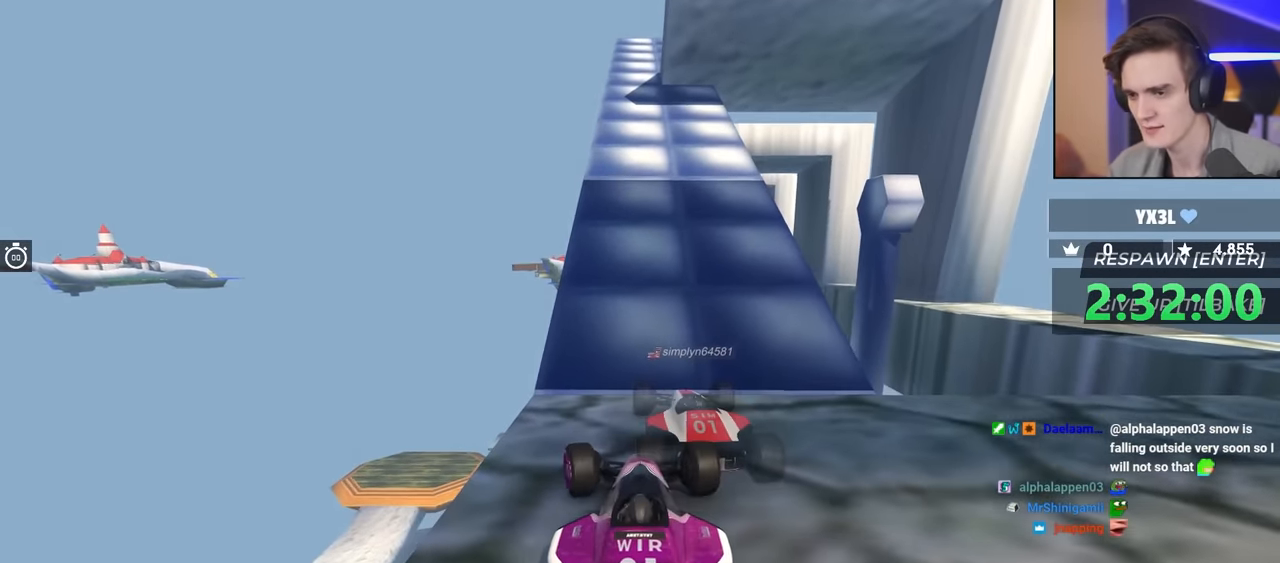
{"keys": [], "events": [[33, "left", "up"], [316, "up", "up"]]}
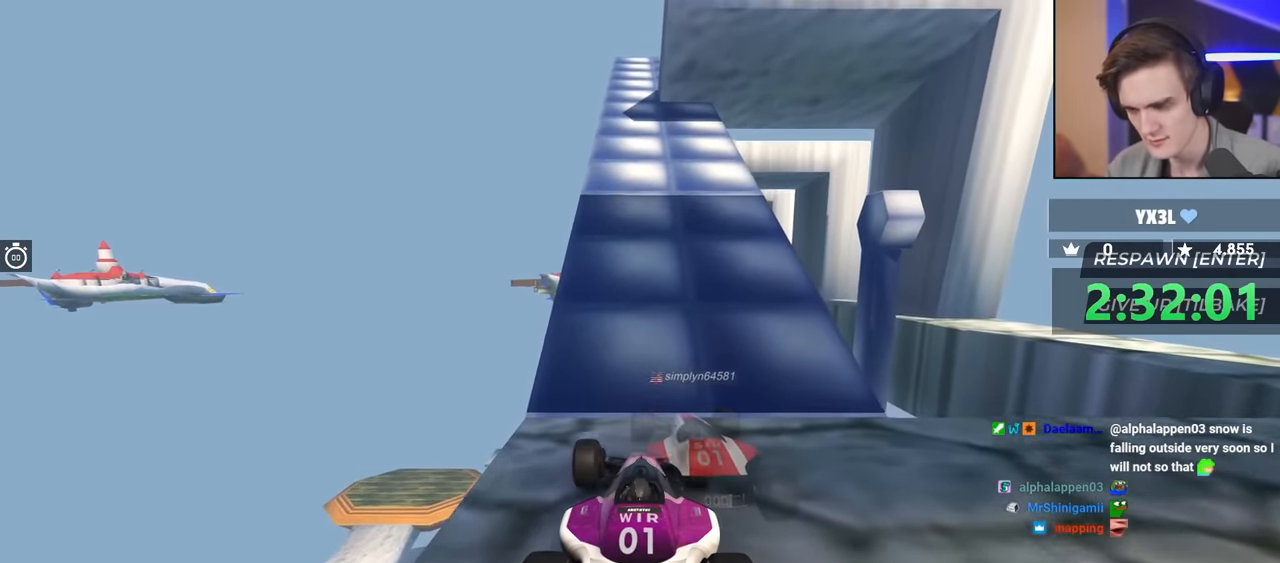
{"keys": [], "events": [[83, "left", "down"], [233, "left", "up"]]}
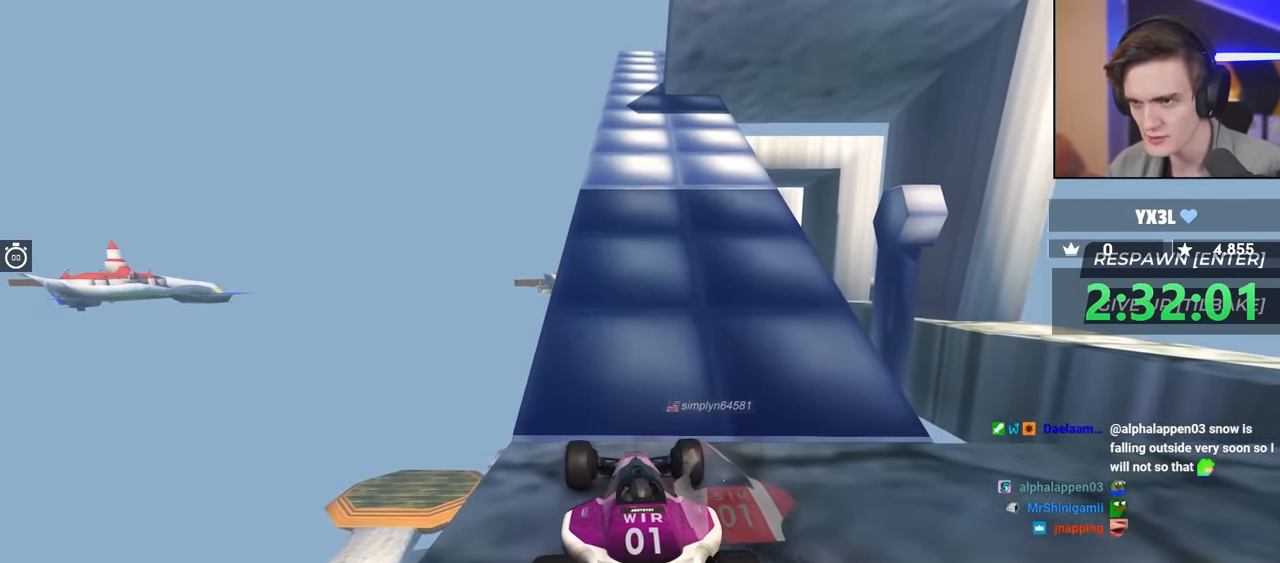
{"keys": ["up"], "events": [[200, "up", "down"]]}
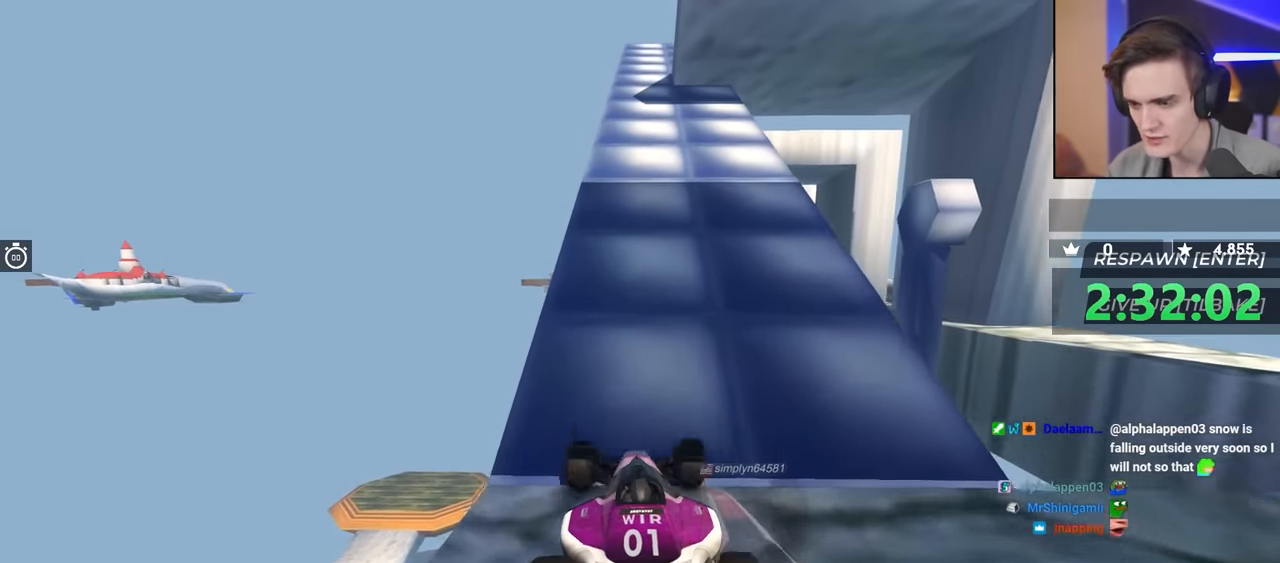
{"keys": ["up"], "events": []}
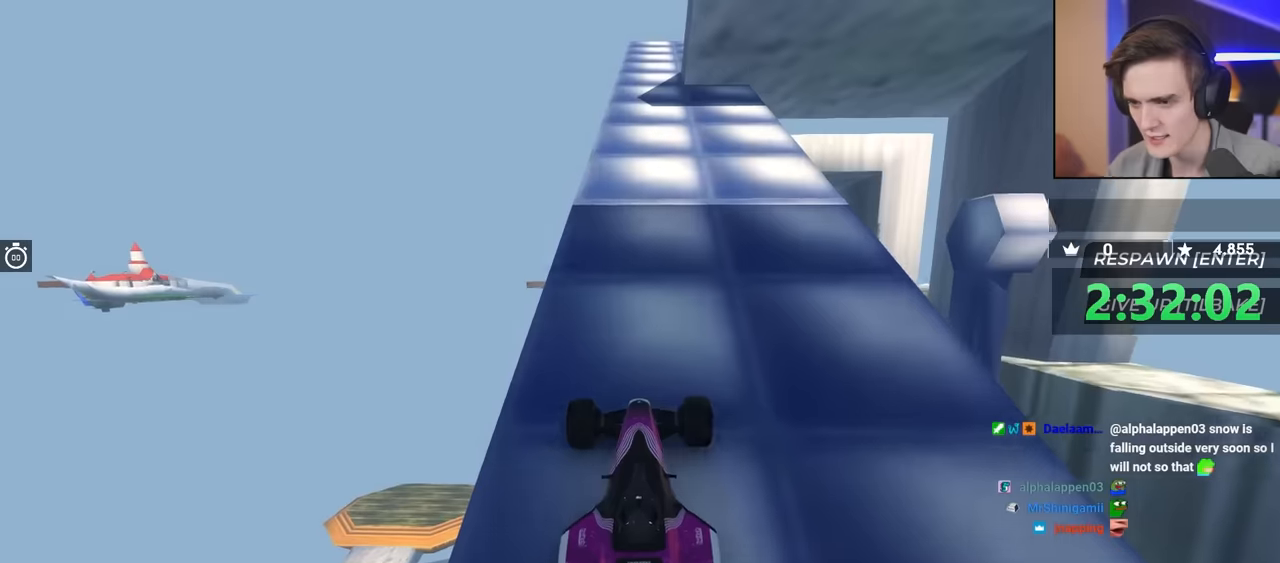
{"keys": ["up"], "events": []}
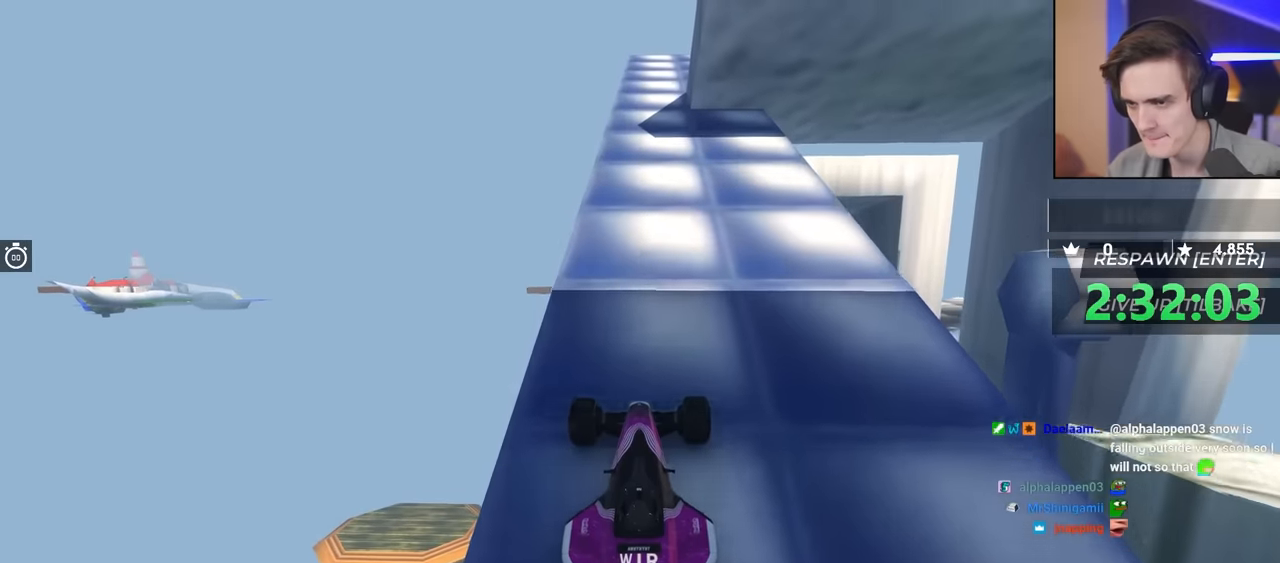
{"keys": ["up"], "events": []}
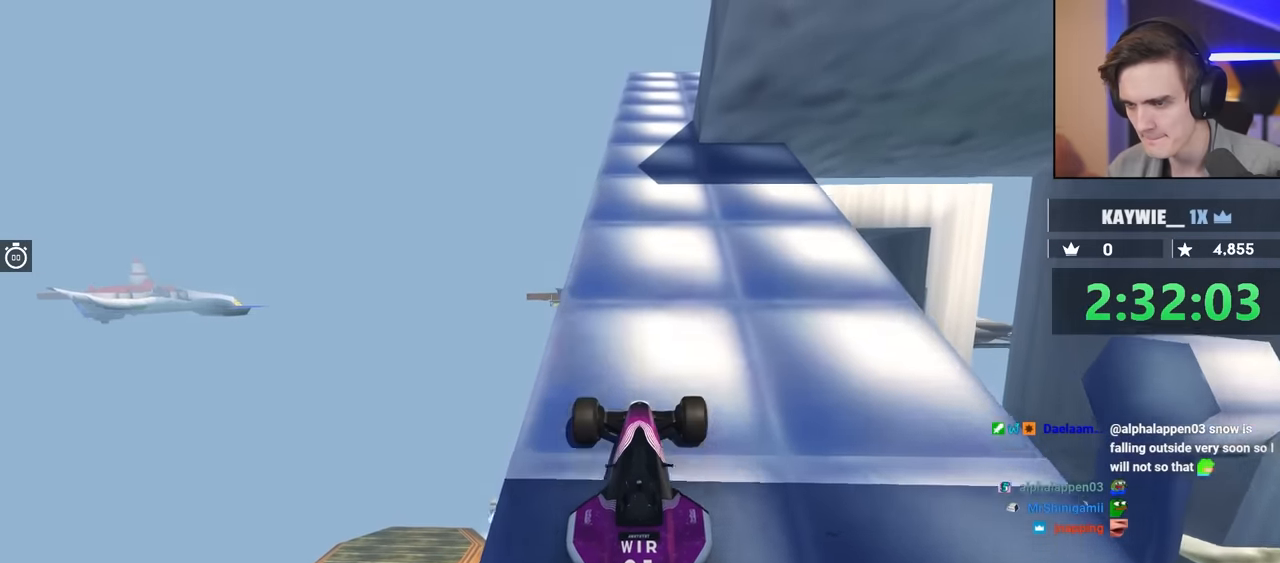
{"keys": ["up"], "events": []}
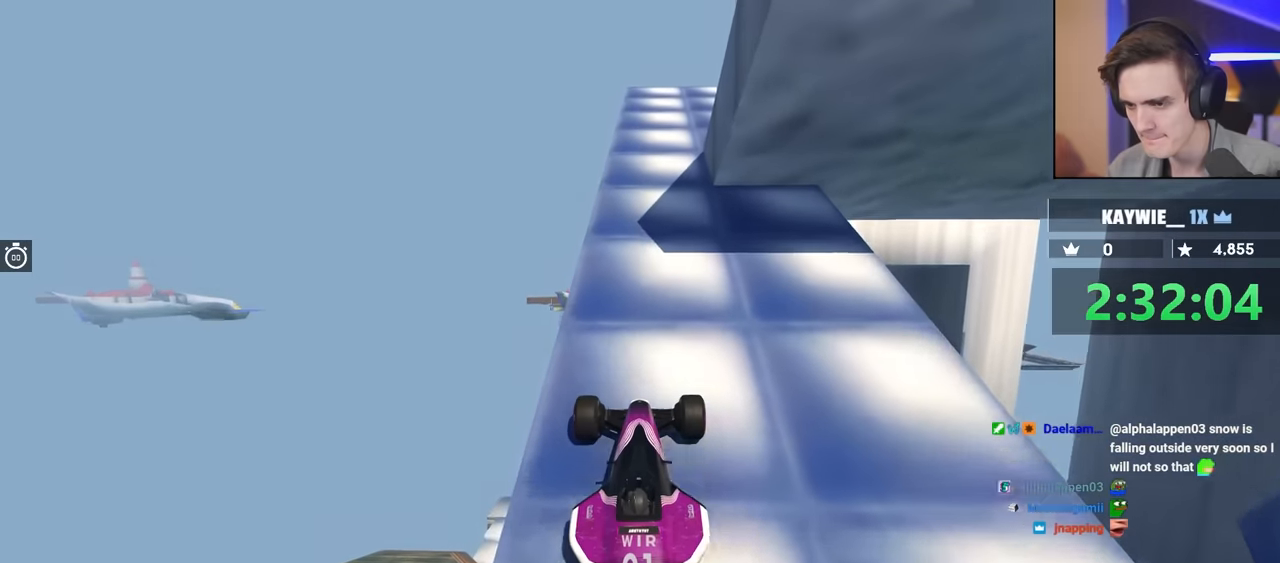
{"keys": ["up"], "events": []}
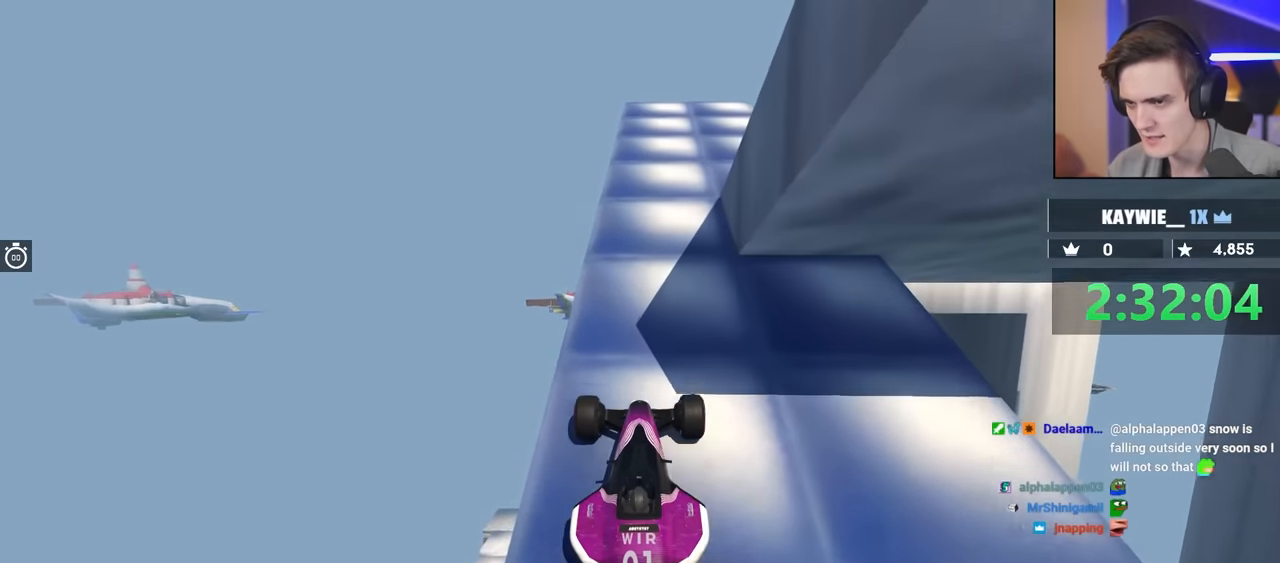
{"keys": ["up"], "events": []}
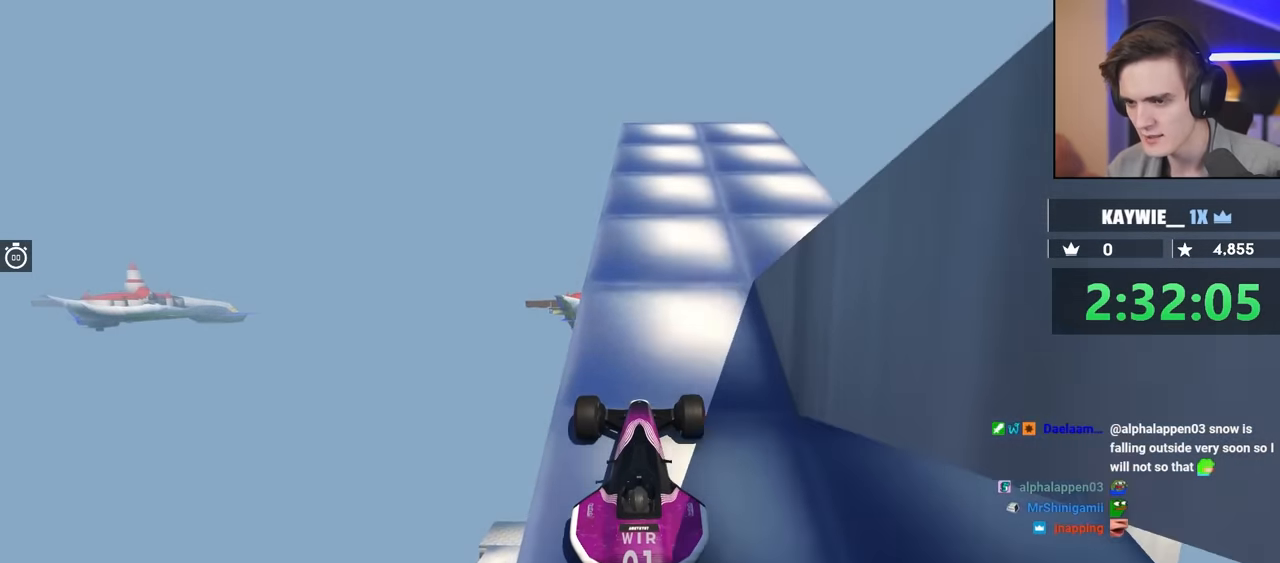
{"keys": ["up"], "events": [[16, "up", "up"], [250, "up", "down"]]}
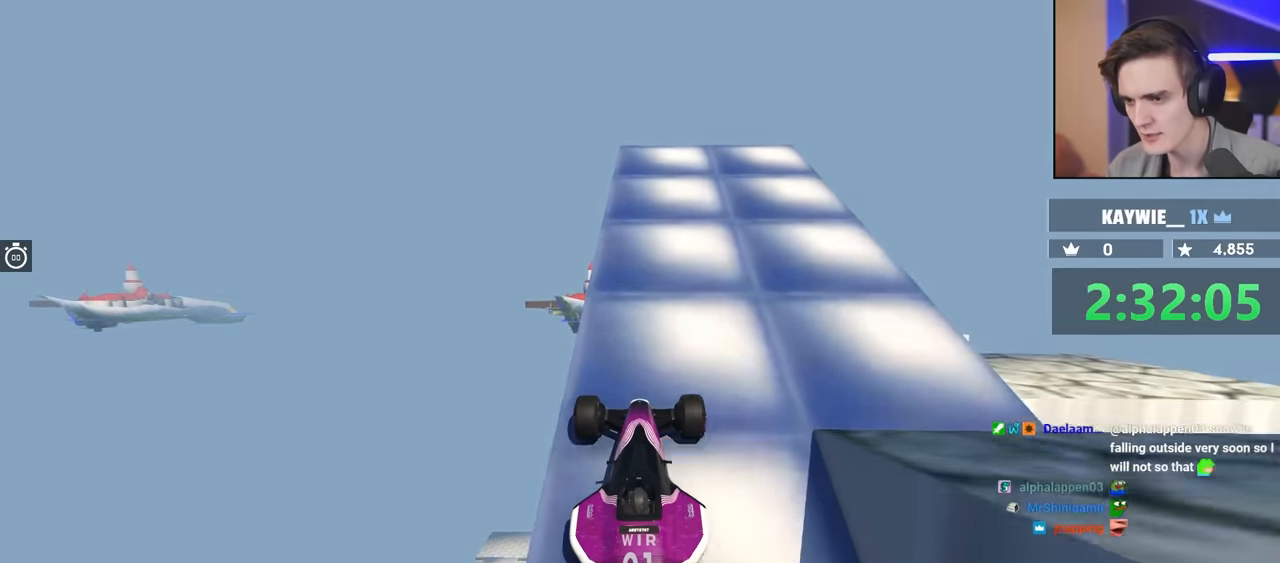
{"keys": ["right", "up"], "events": [[66, "right", "down"], [166, "right", "up"], [166, "up", "up"], [350, "right", "down"], [400, "up", "down"]]}
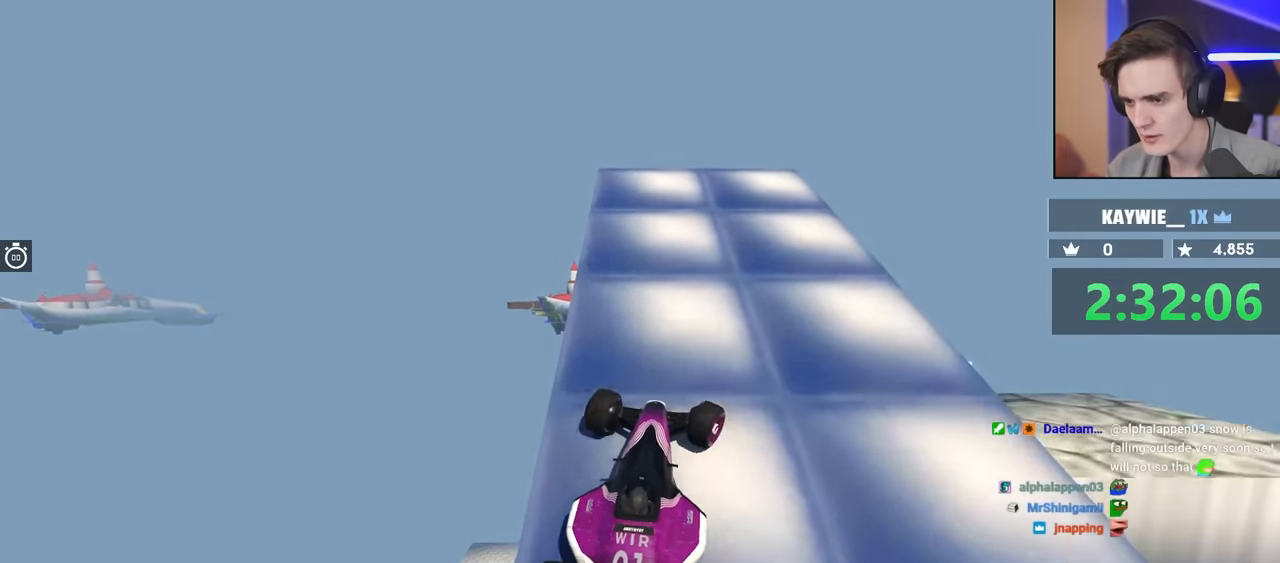
{"keys": ["right", "up"], "events": [[183, "up", "up"], [366, "up", "down"]]}
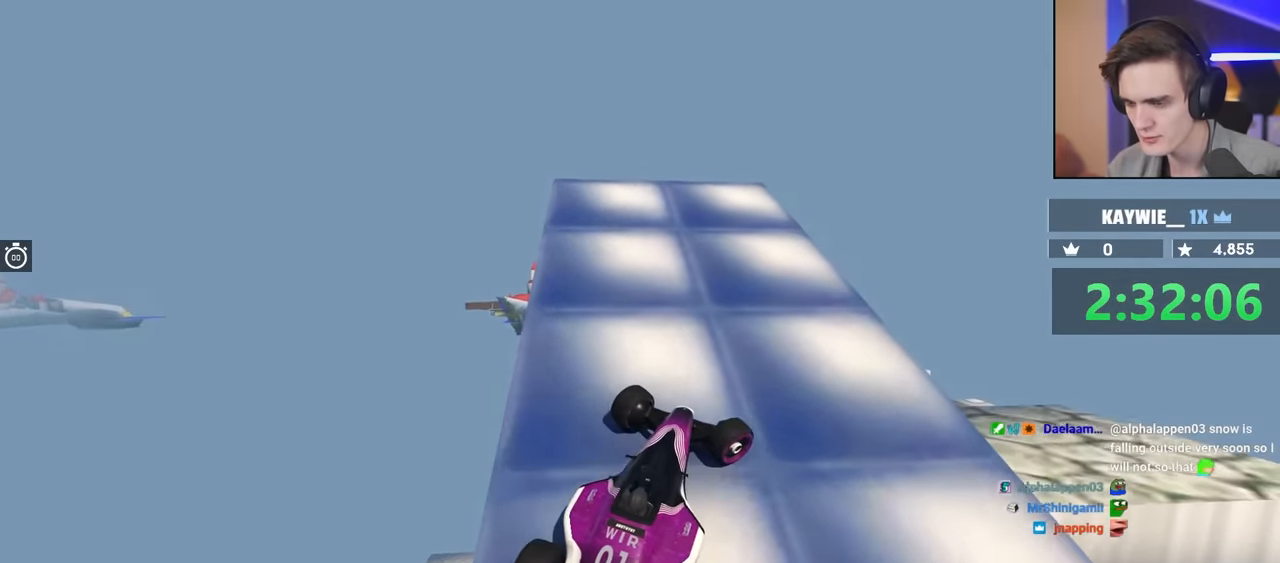
{"keys": ["right", "up"], "events": []}
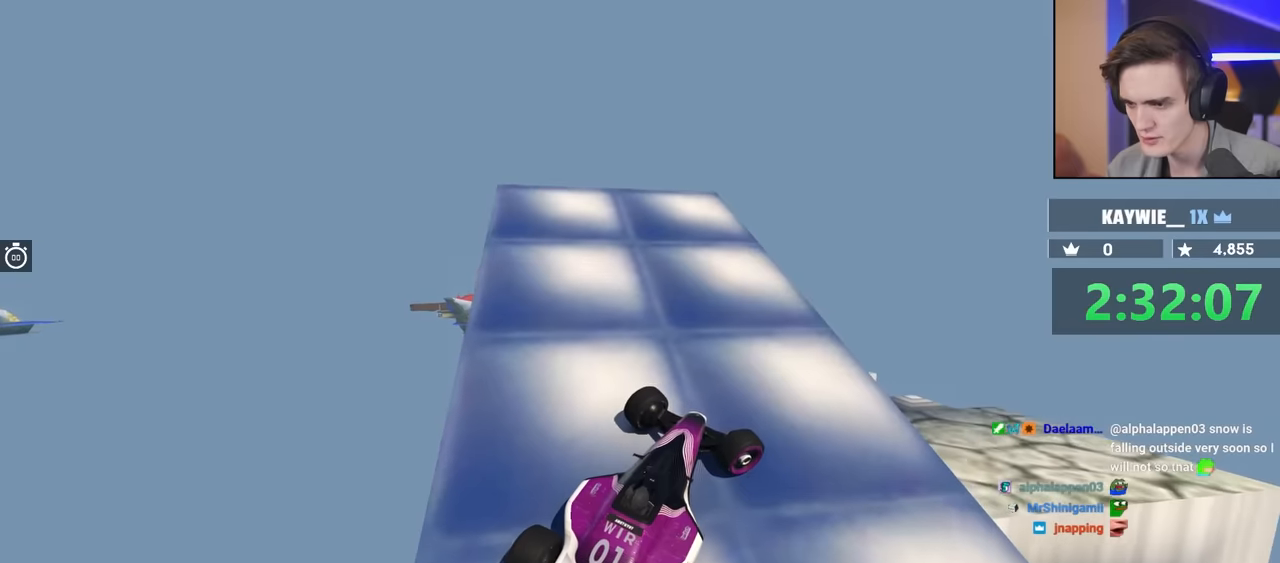
{"keys": ["right"], "events": [[367, "up", "up"]]}
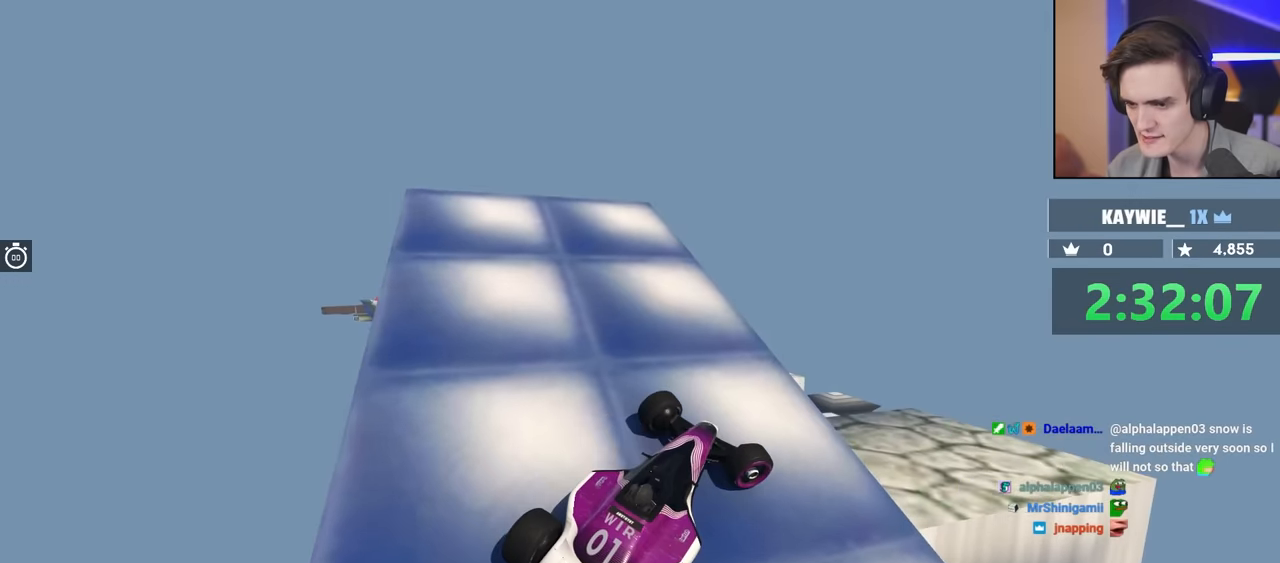
{"keys": ["right", "up"], "events": [[50, "right", "up"], [100, "left", "down"], [150, "down", "down"], [383, "down", "up"], [383, "left", "up"], [483, "right", "down"], [483, "up", "down"]]}
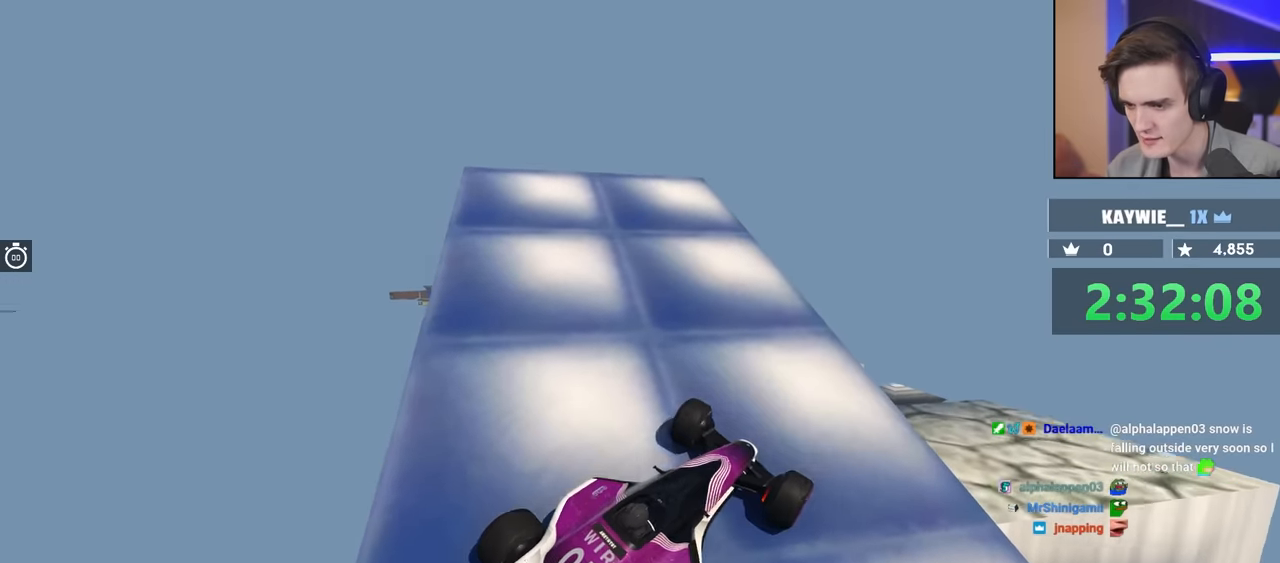
{"keys": ["right", "up"], "events": []}
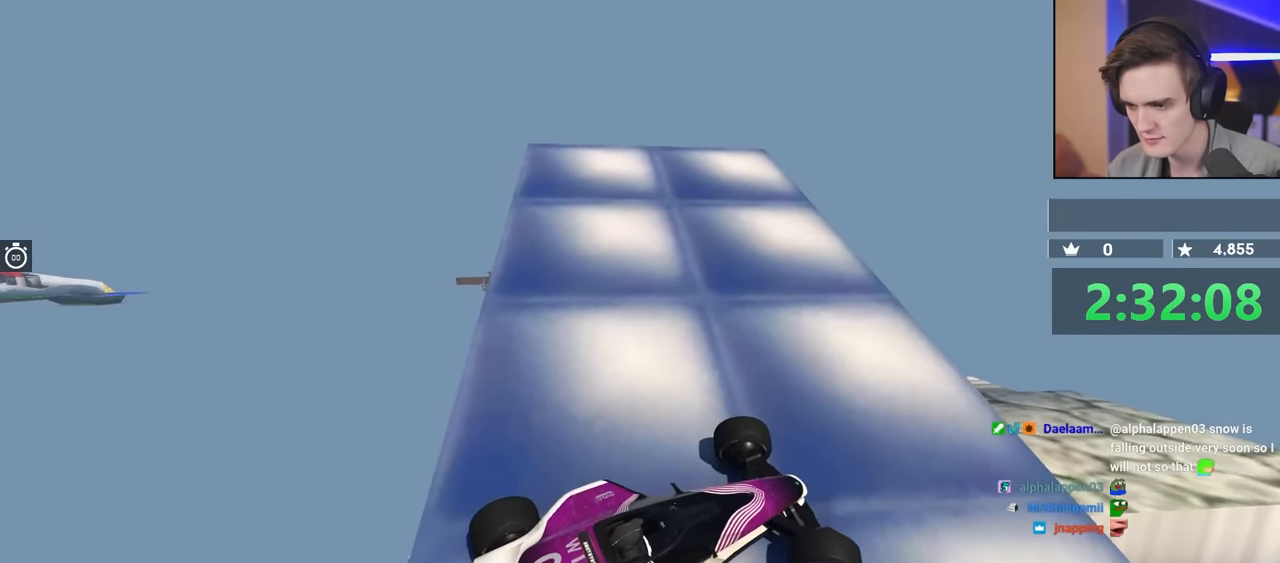
{"keys": ["right", "up"], "events": [[33, "right", "up"], [50, "up", "up"], [467, "right", "down"], [467, "up", "down"]]}
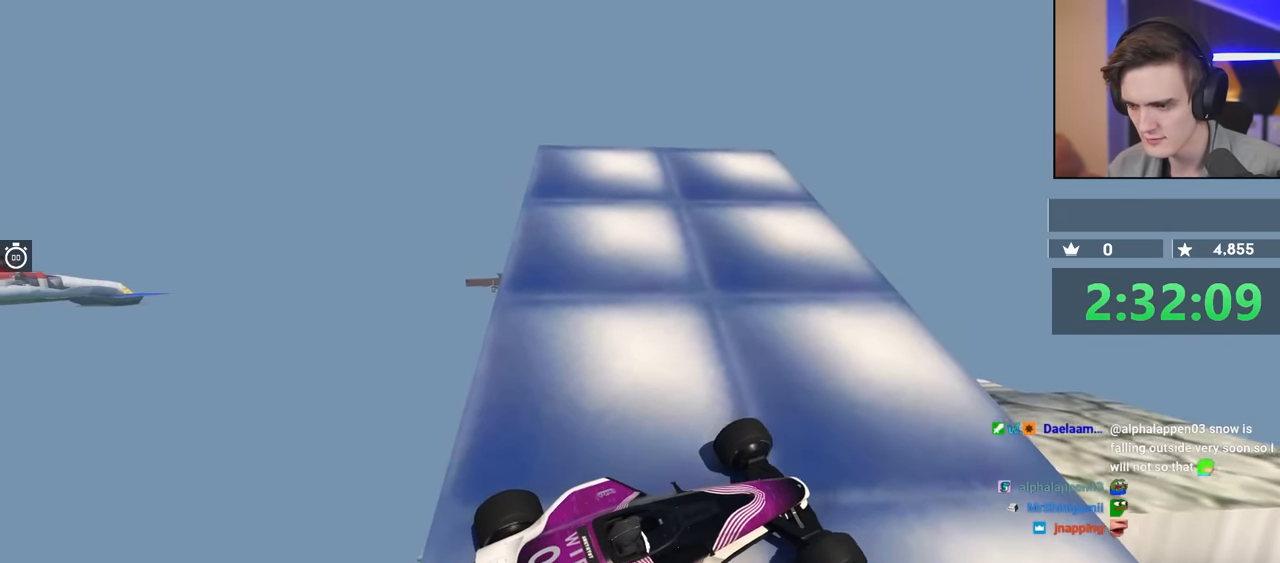
{"keys": ["right"], "events": [[433, "up", "up"]]}
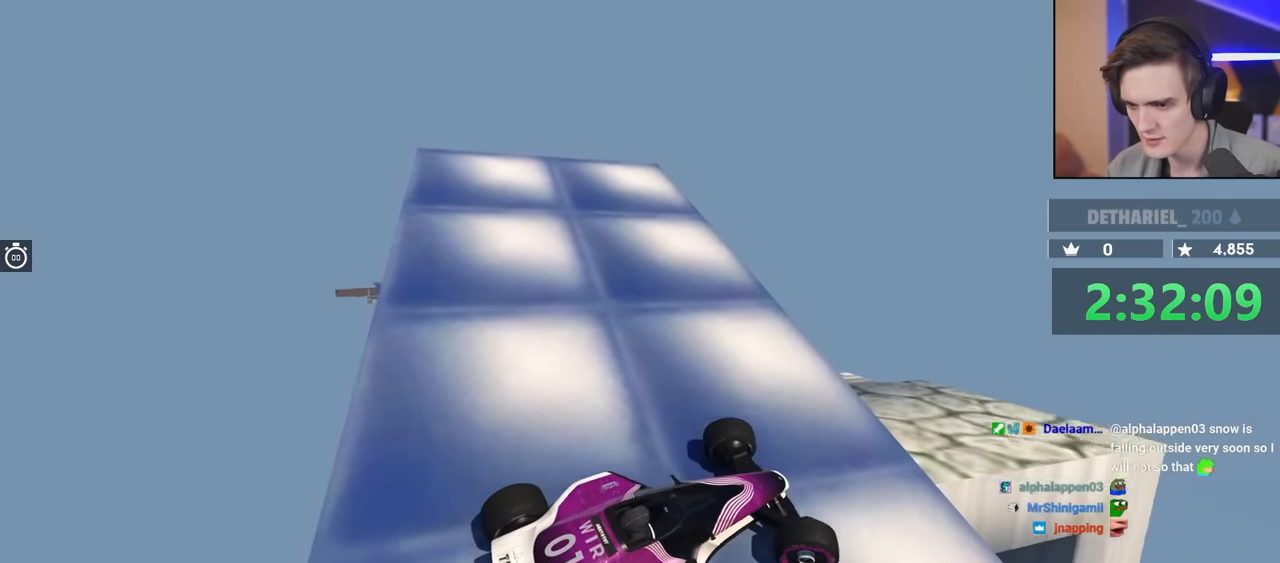
{"keys": [], "events": [[117, "up", "down"], [167, "up", "up"], [250, "right", "up"]]}
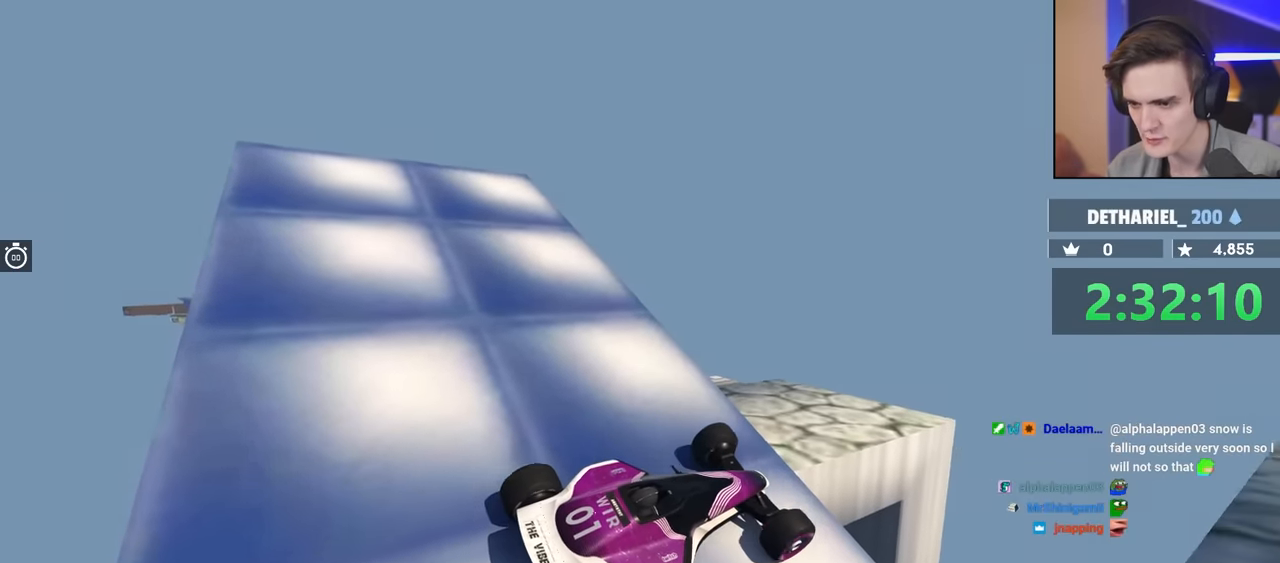
{"keys": ["down"], "events": [[50, "down", "down"], [267, "down", "up"], [467, "down", "down"]]}
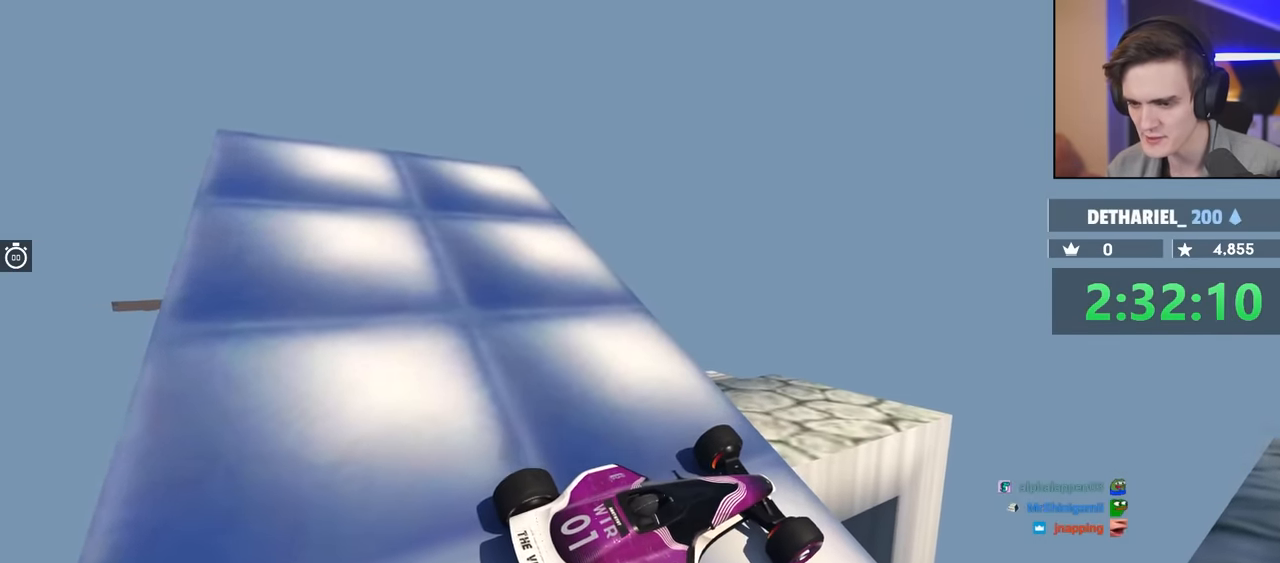
{"keys": [], "events": [[200, "down", "up"]]}
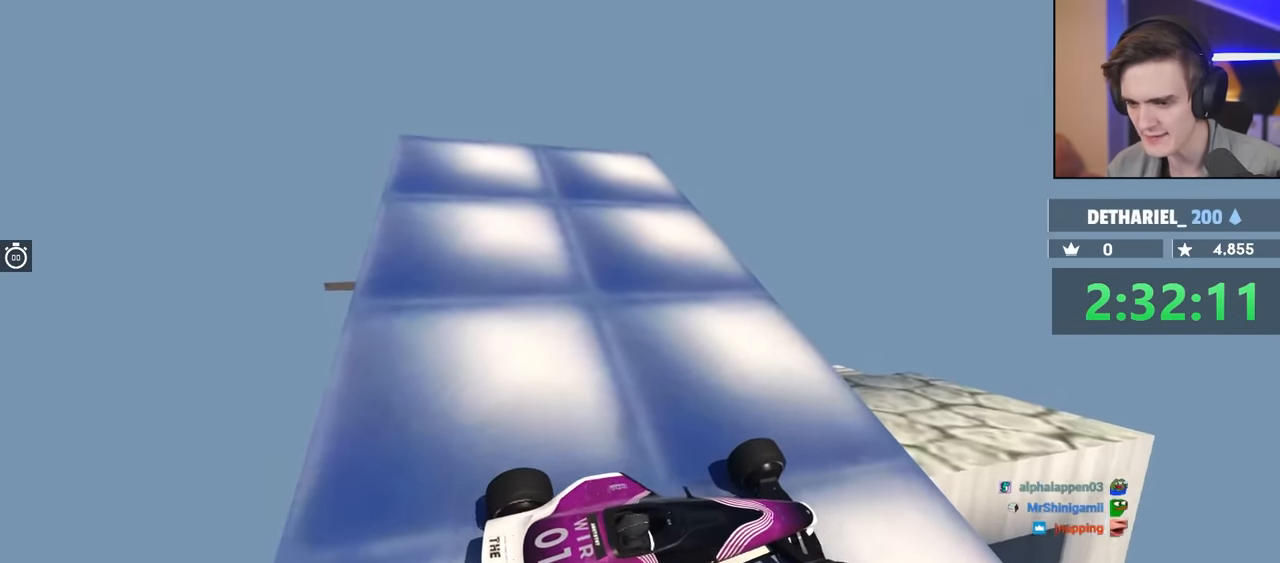
{"keys": [], "events": []}
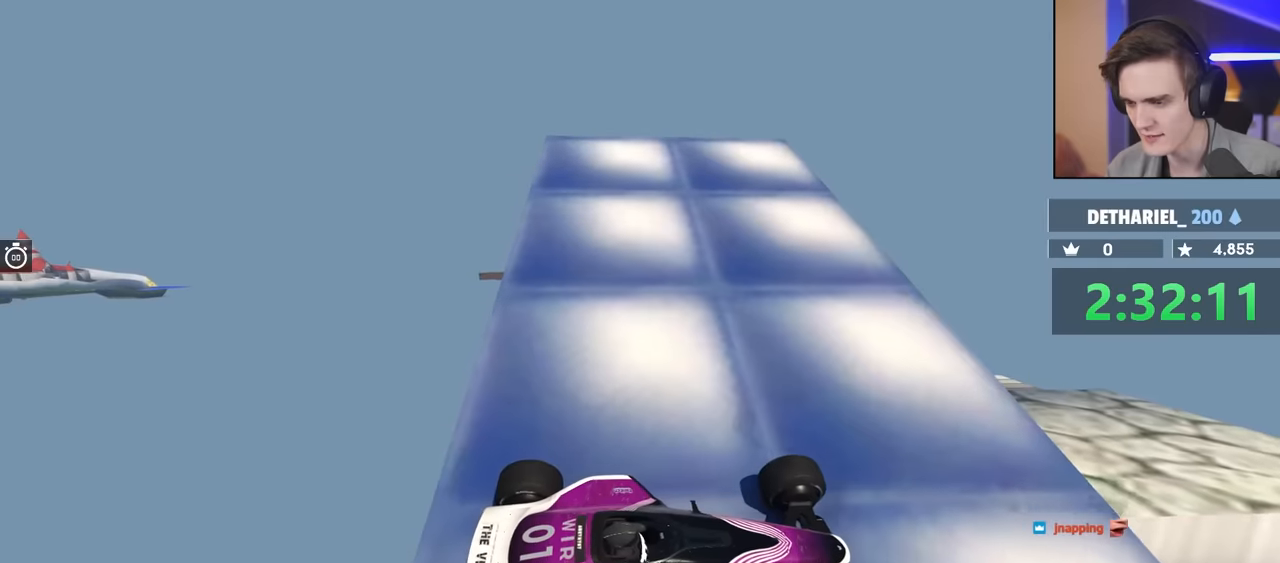
{"keys": ["up"], "events": [[183, "up", "down"]]}
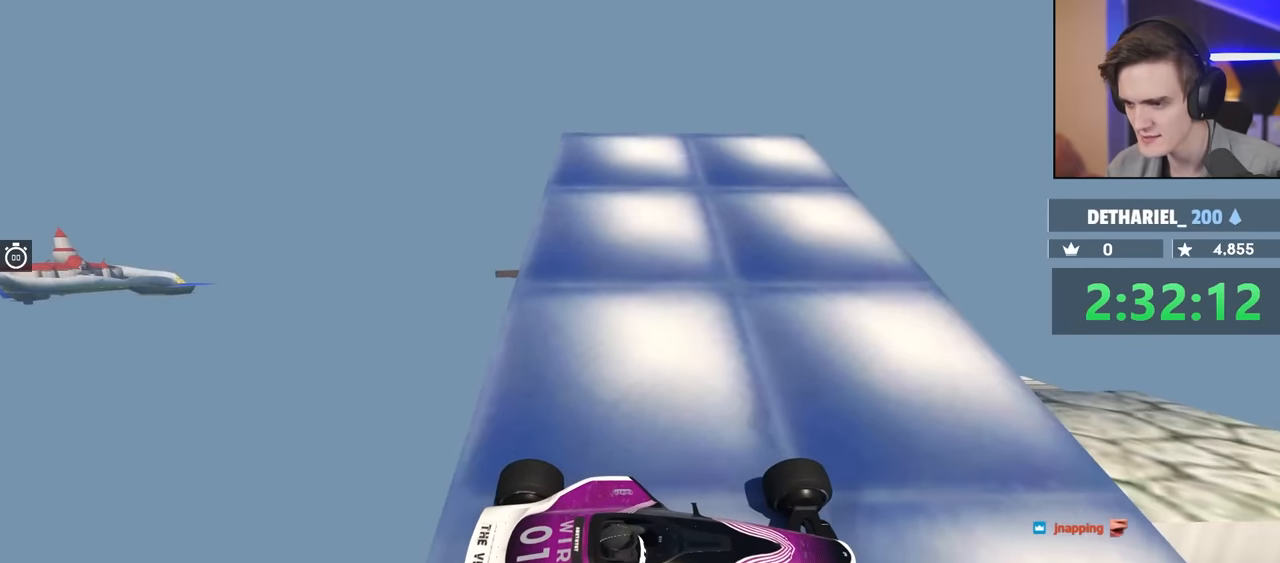
{"keys": [], "events": [[100, "up", "up"]]}
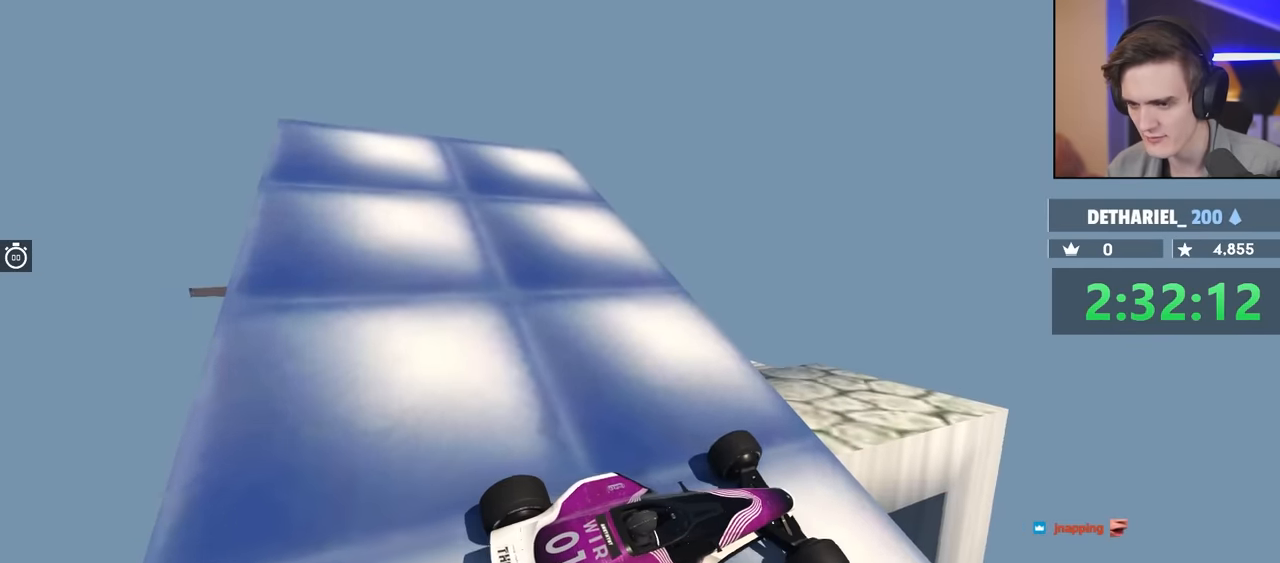
{"keys": ["down"], "events": [[333, "down", "down"]]}
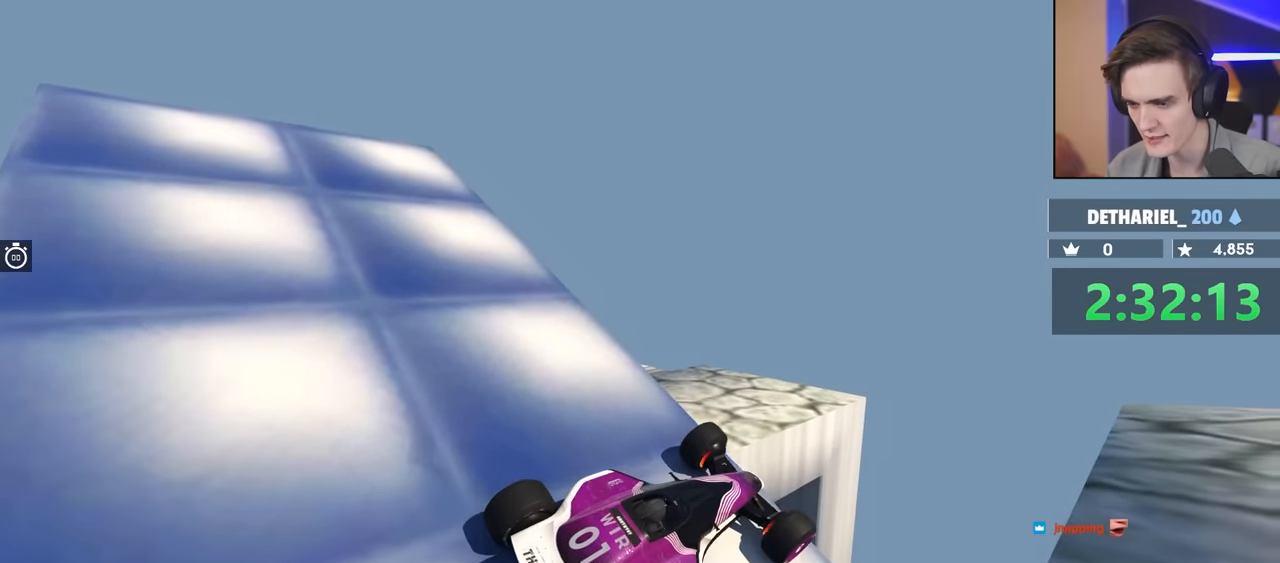
{"keys": [], "events": [[167, "down", "up"]]}
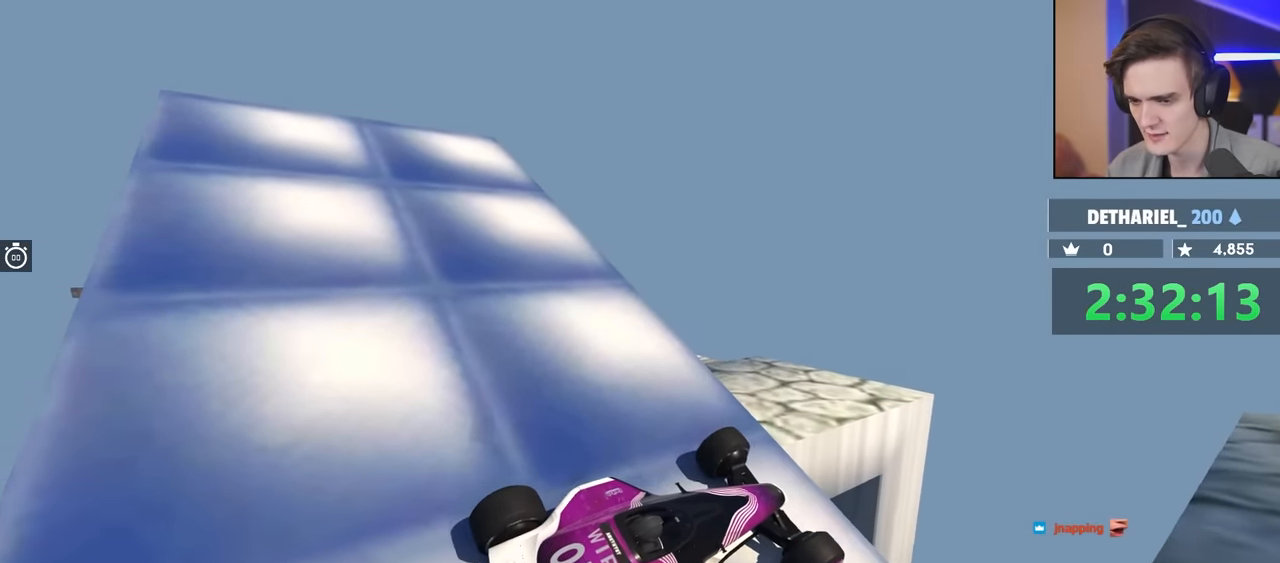
{"keys": [], "events": []}